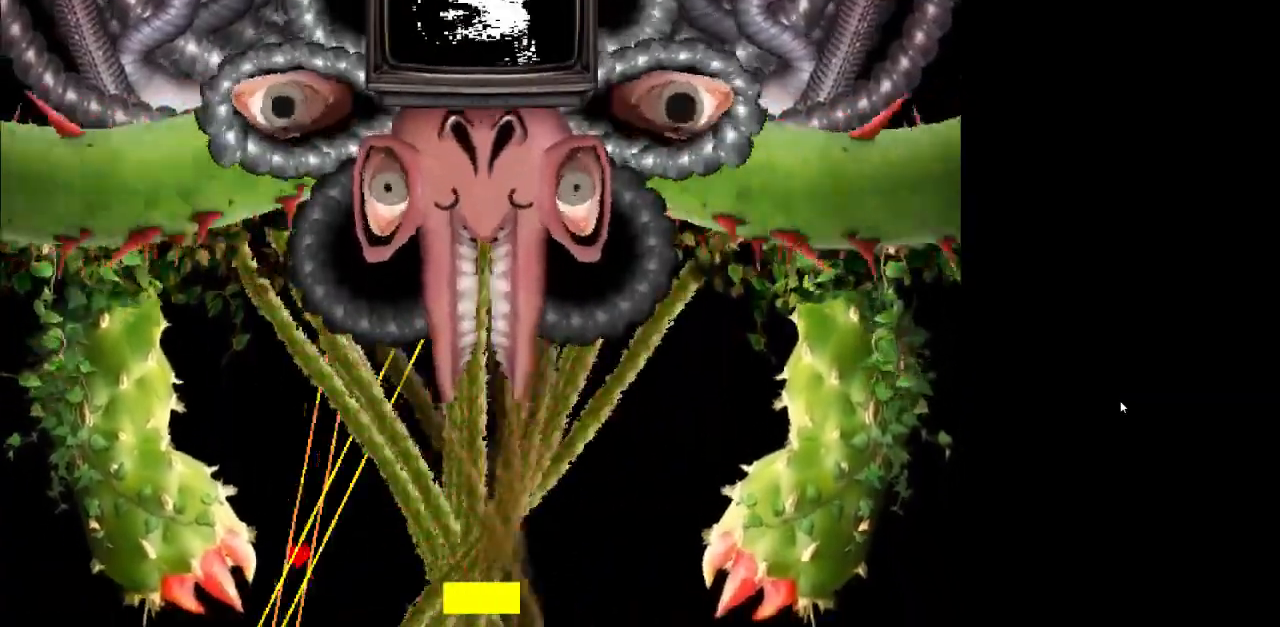
Gameplay with keyboard; each line is a JSON object with the keys held at the frame after it. "events" lists presses ("down") and releases ("up") of "a", "c", "down", "g", "left", "r", "return", "right", "shift_r", "up", "x" and "z" between this image and that frame as [ms after this image, input, new state], when the widget could be followed in between. No other keys are recorded. Mouse input is not recorded.
{"keys": ["left"], "events": []}
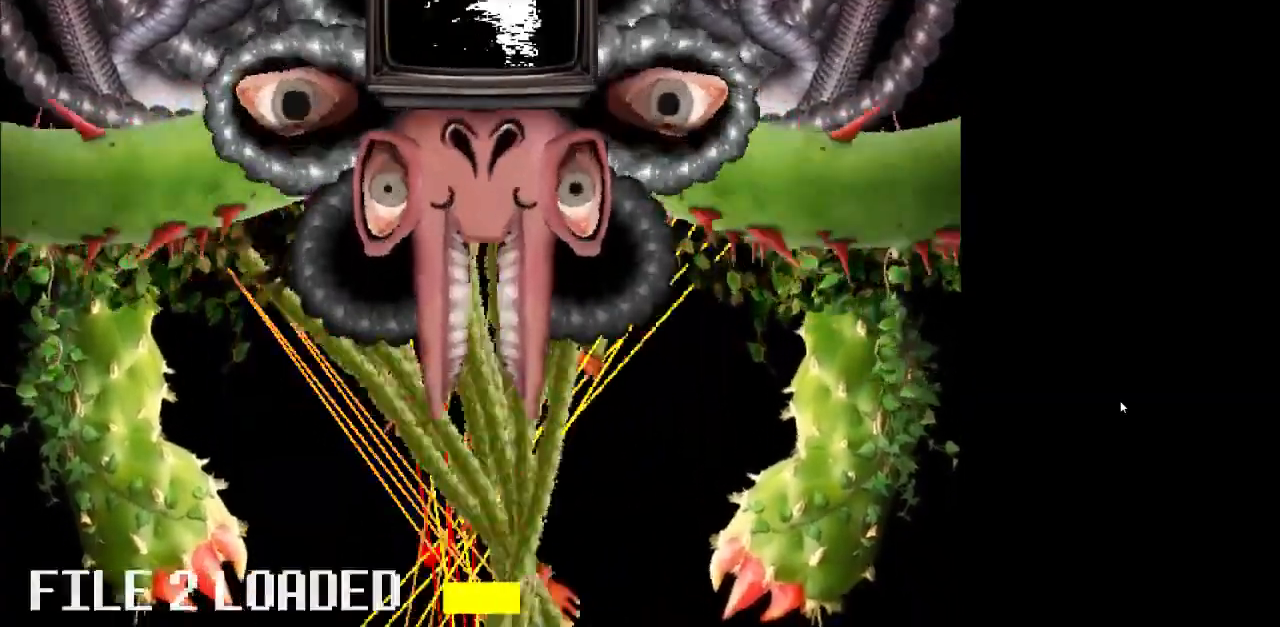
{"keys": ["left"], "events": []}
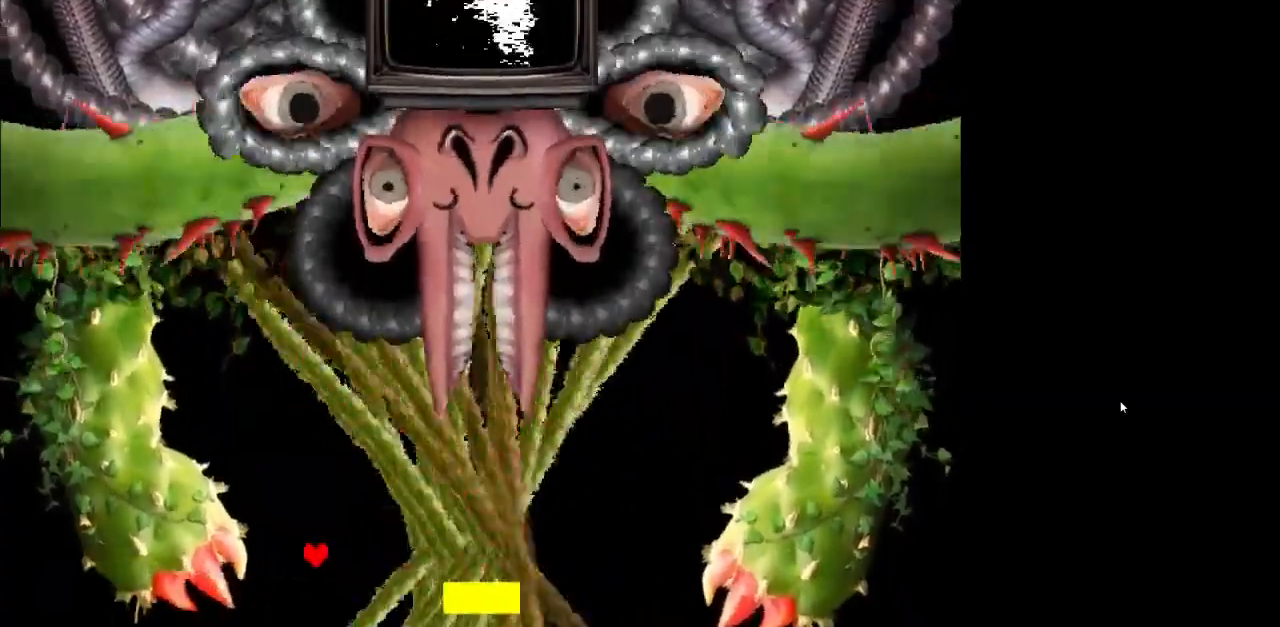
{"keys": [], "events": [[100, "left", "up"], [167, "right", "down"], [400, "right", "up"]]}
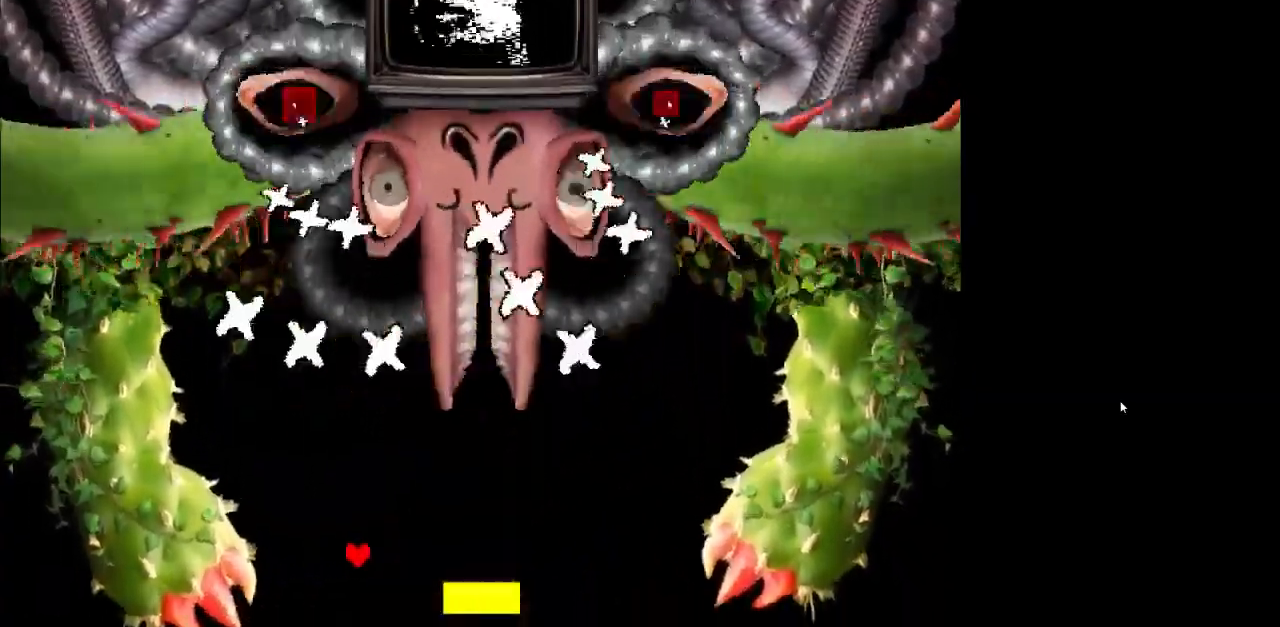
{"keys": ["right"], "events": [[67, "right", "down"], [233, "right", "up"], [367, "right", "down"]]}
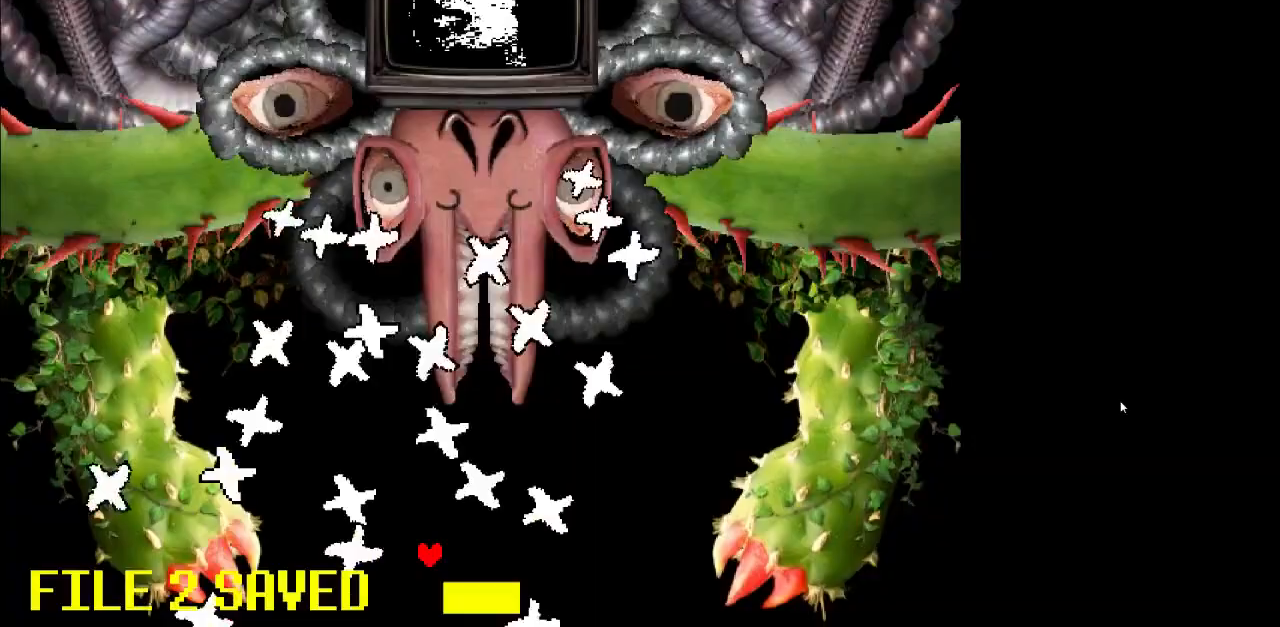
{"keys": [], "events": [[67, "right", "up"], [167, "right", "down"], [267, "right", "up"]]}
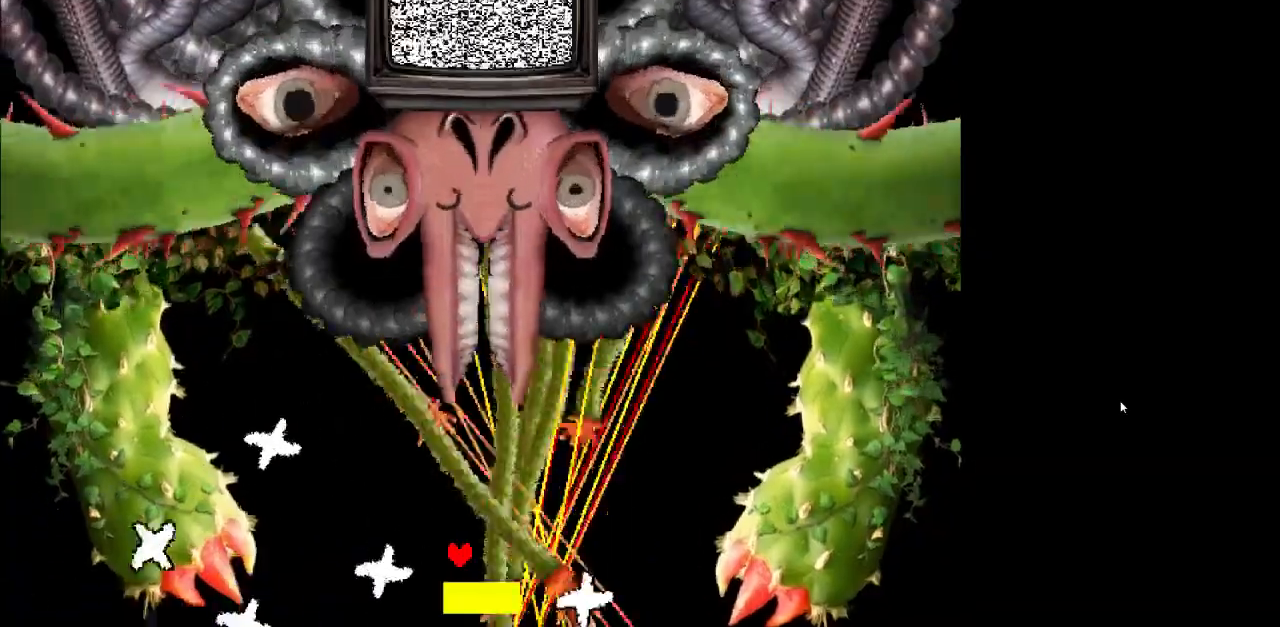
{"keys": [], "events": [[267, "right", "down"], [467, "right", "up"]]}
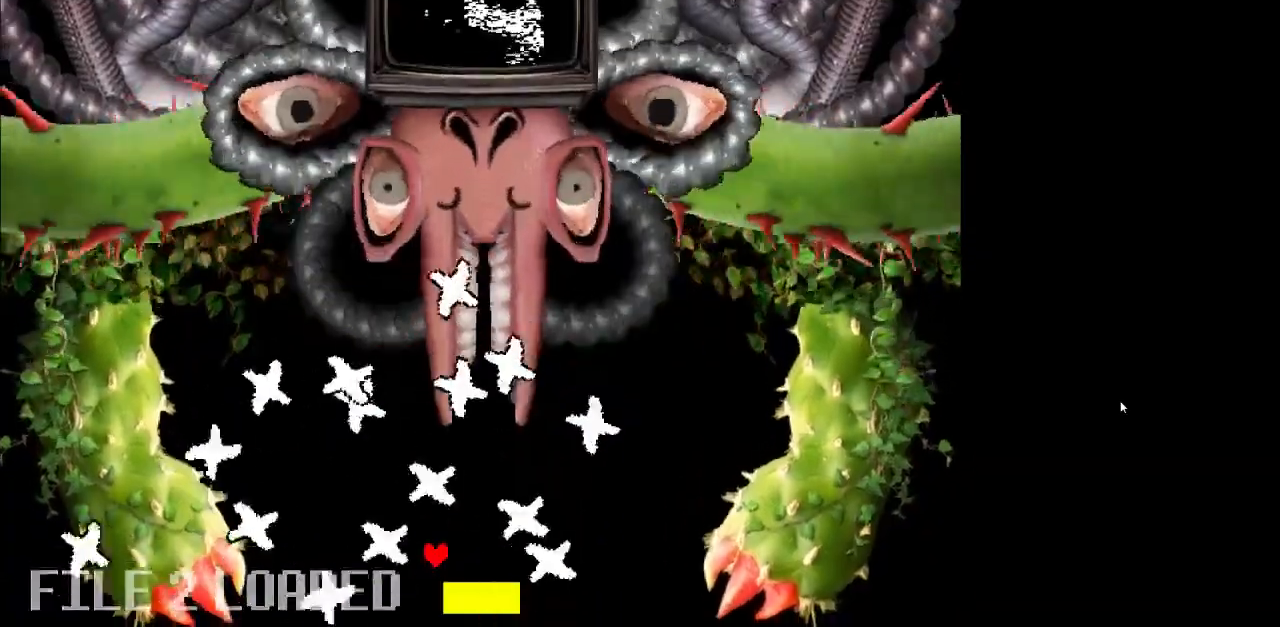
{"keys": [], "events": [[100, "right", "down"], [233, "right", "up"]]}
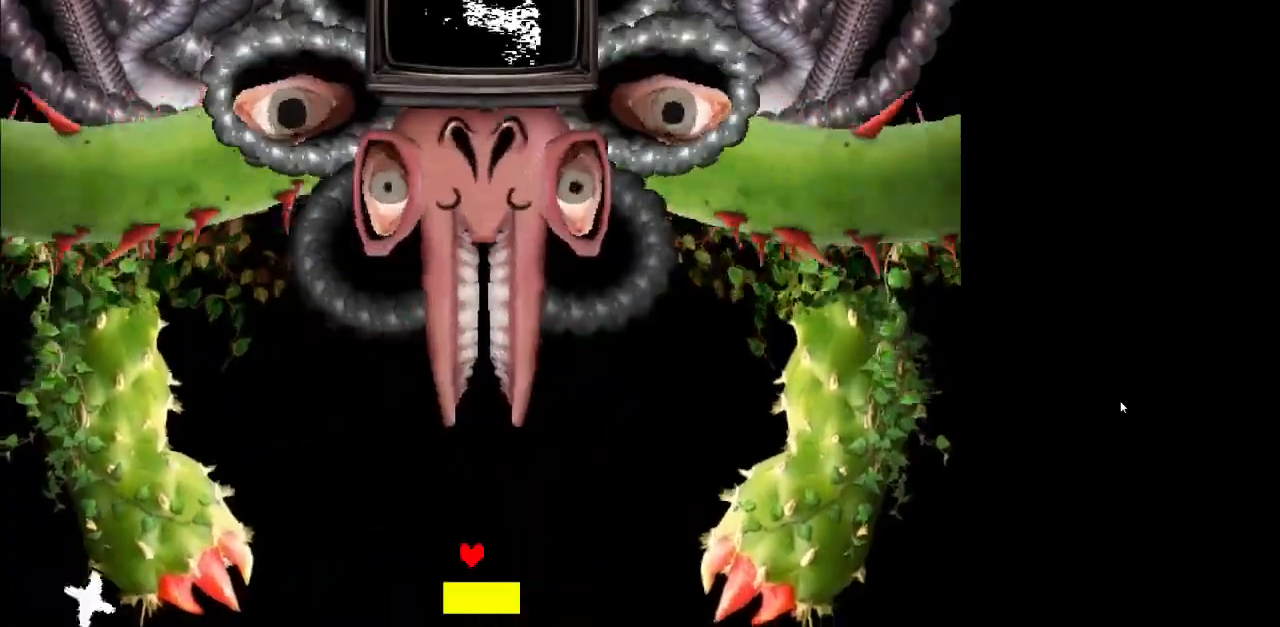
{"keys": ["right"], "events": [[67, "right", "down"]]}
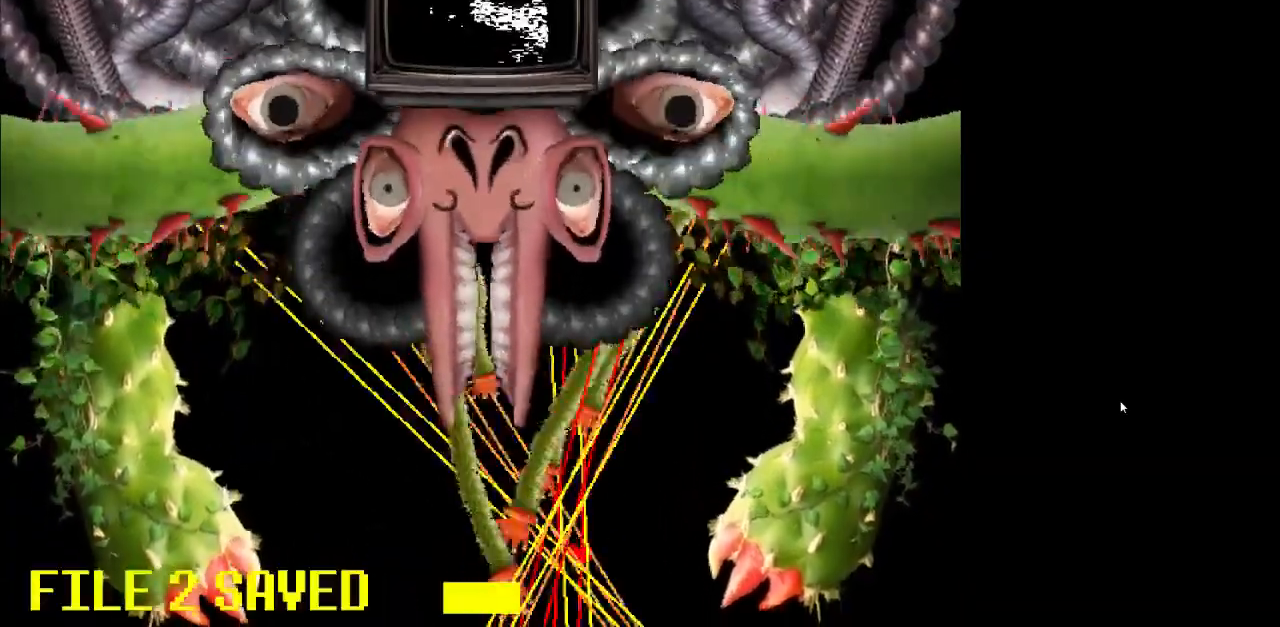
{"keys": ["right"], "events": []}
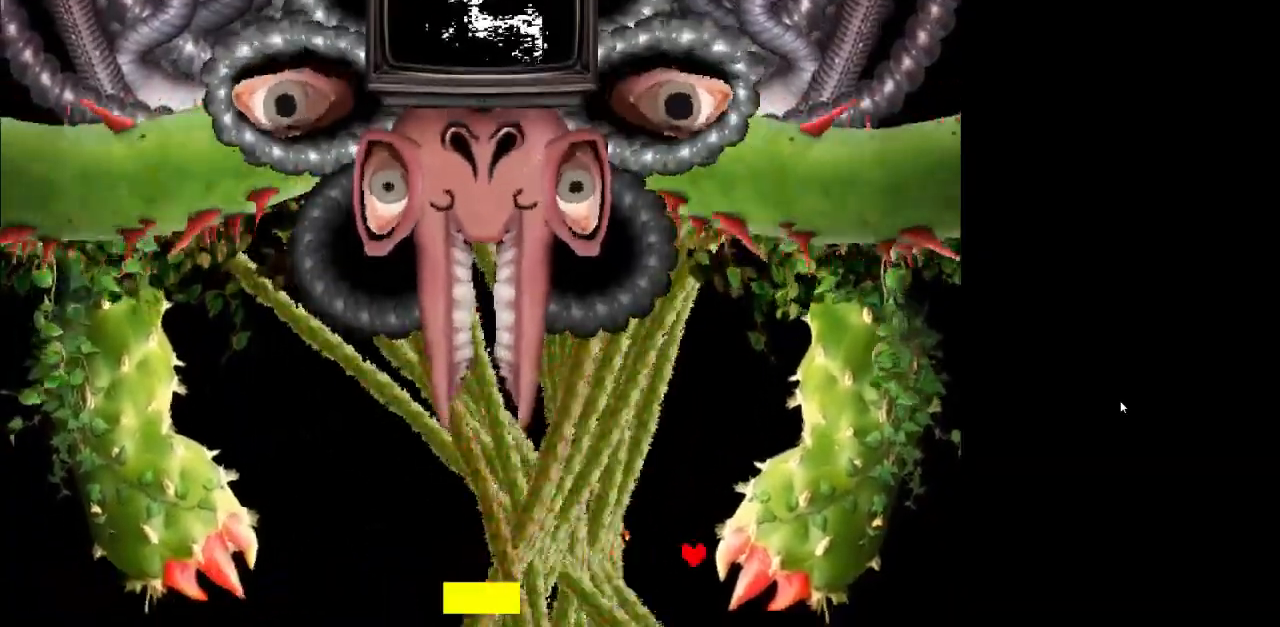
{"keys": ["right"], "events": []}
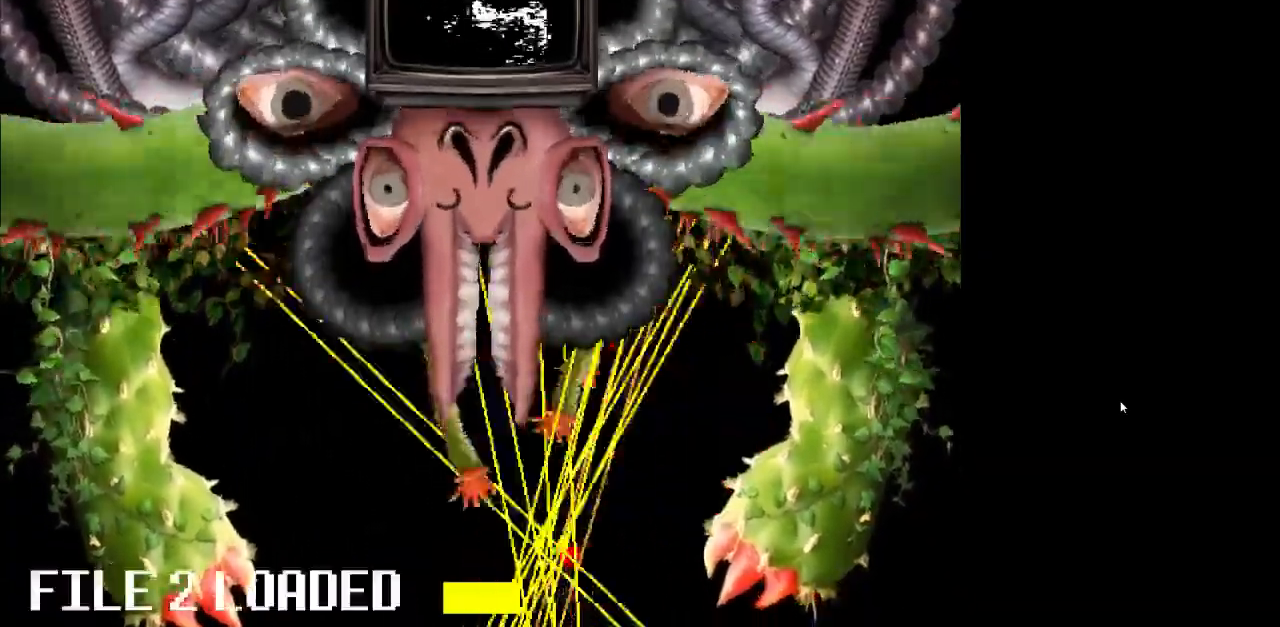
{"keys": ["right"], "events": []}
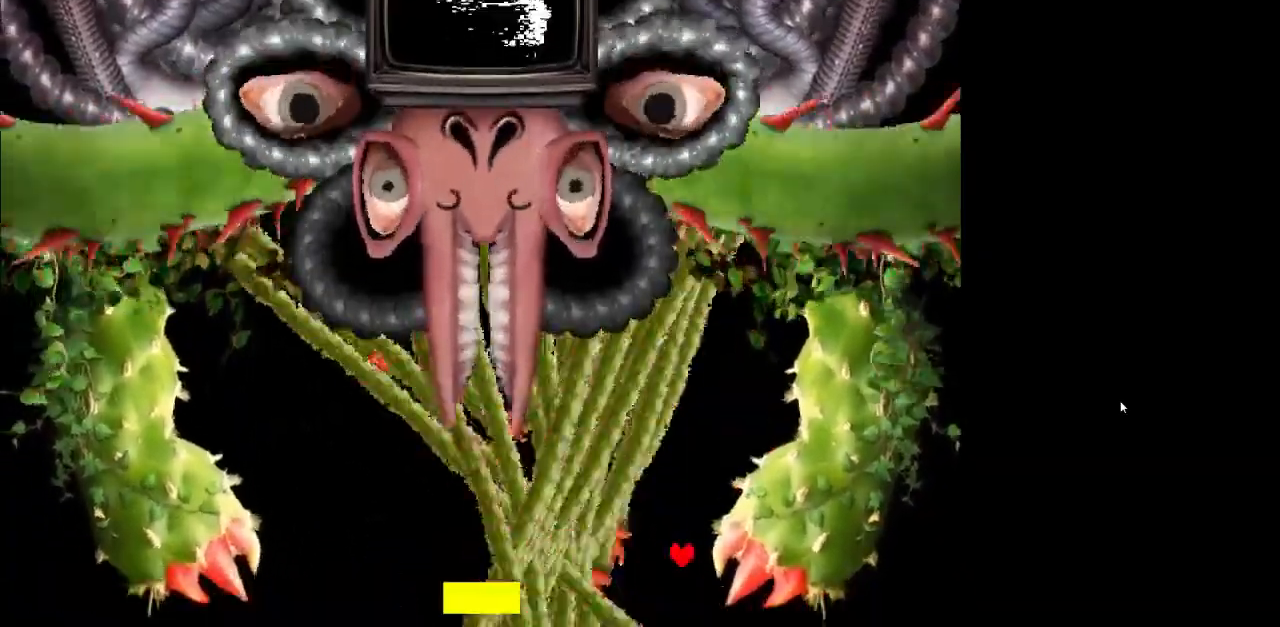
{"keys": ["left"], "events": [[367, "right", "up"], [500, "left", "down"]]}
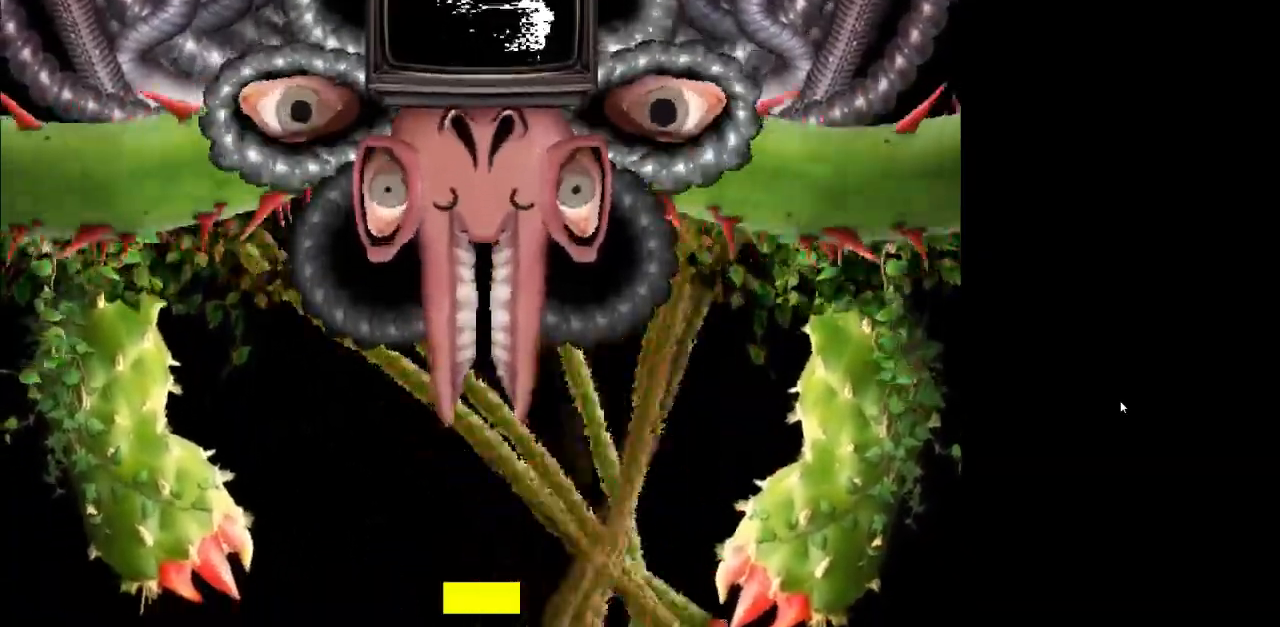
{"keys": ["left"], "events": []}
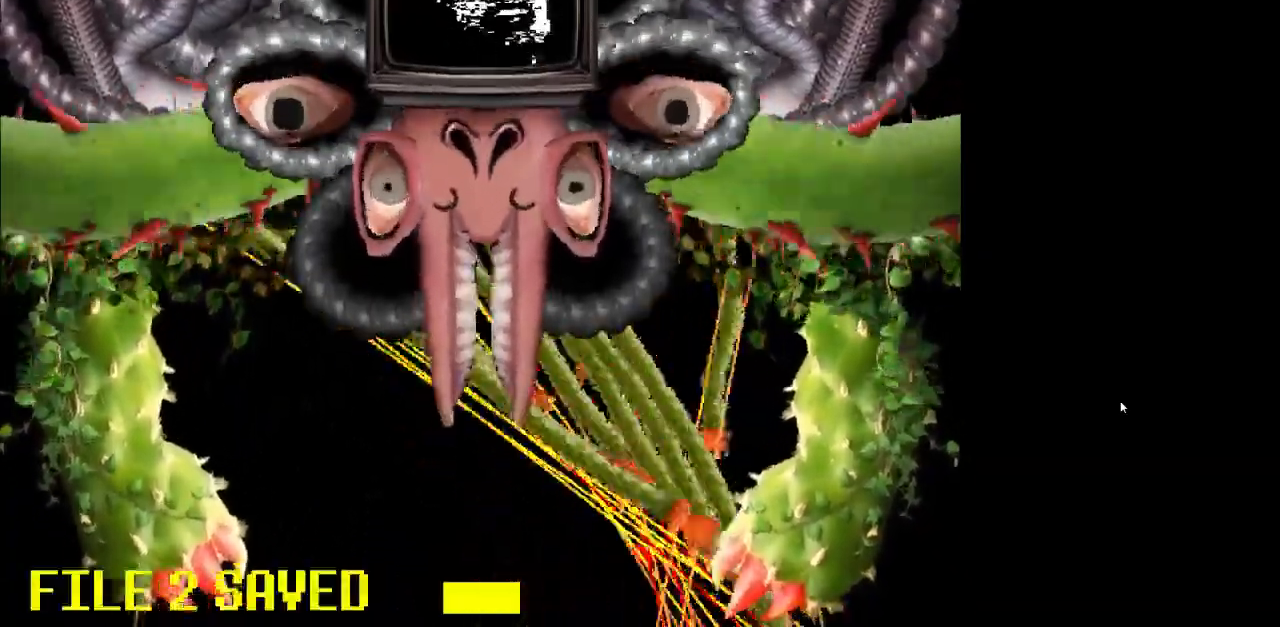
{"keys": ["left"], "events": []}
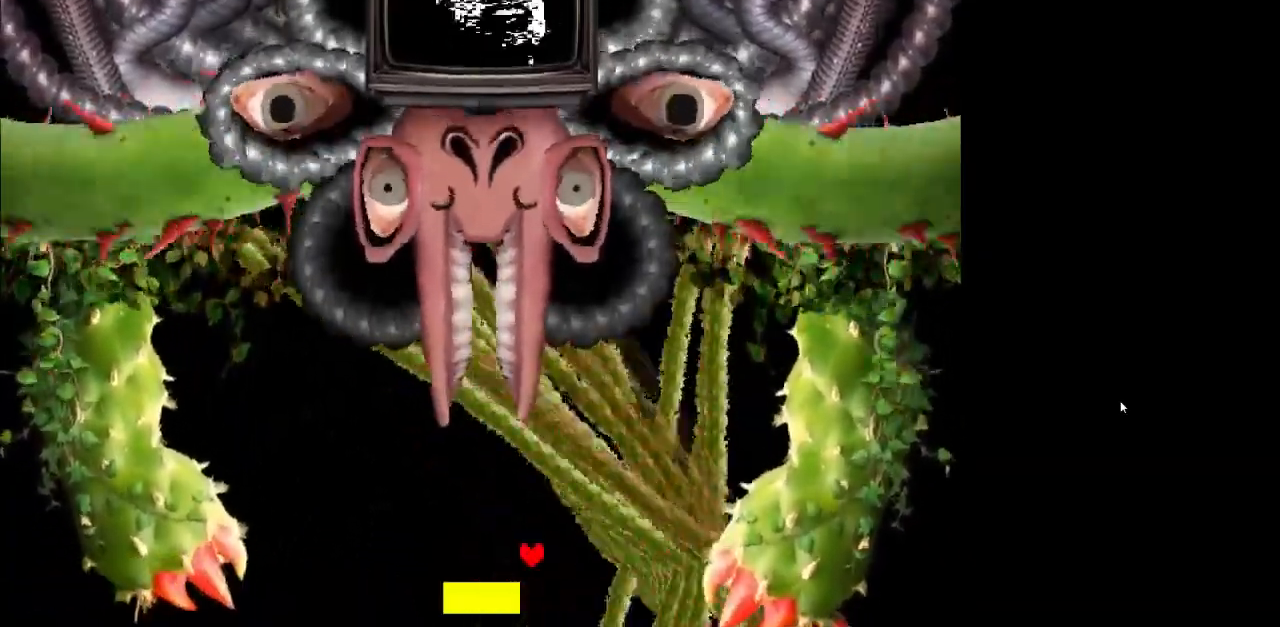
{"keys": ["left"], "events": []}
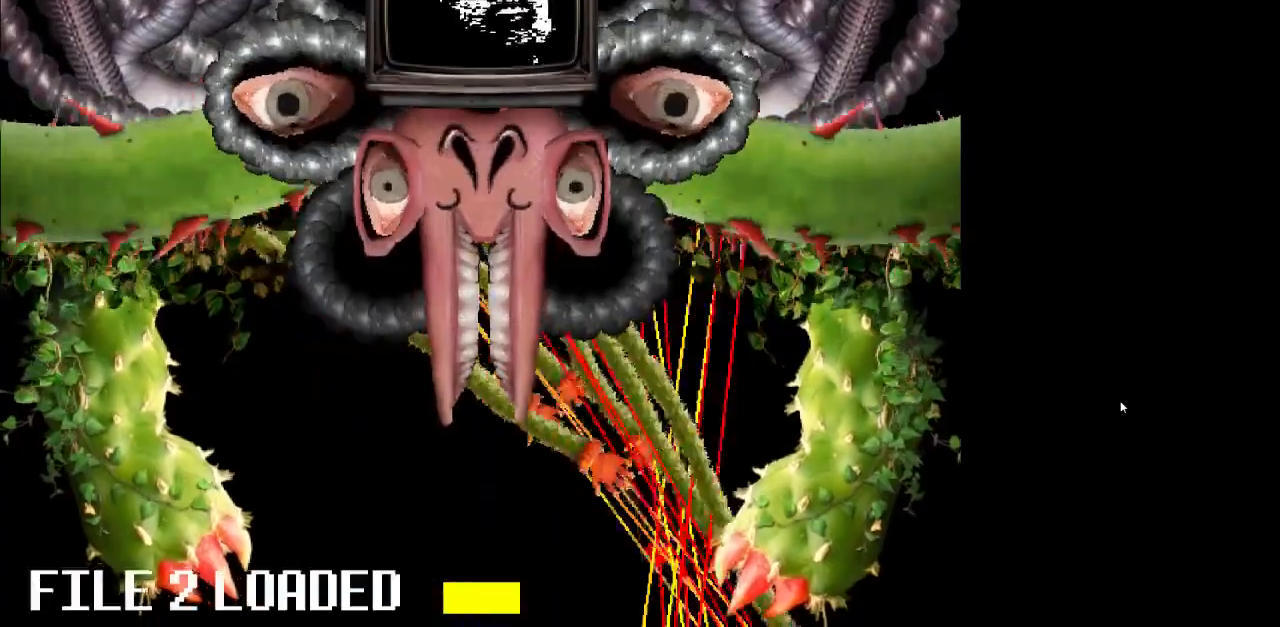
{"keys": ["left"], "events": []}
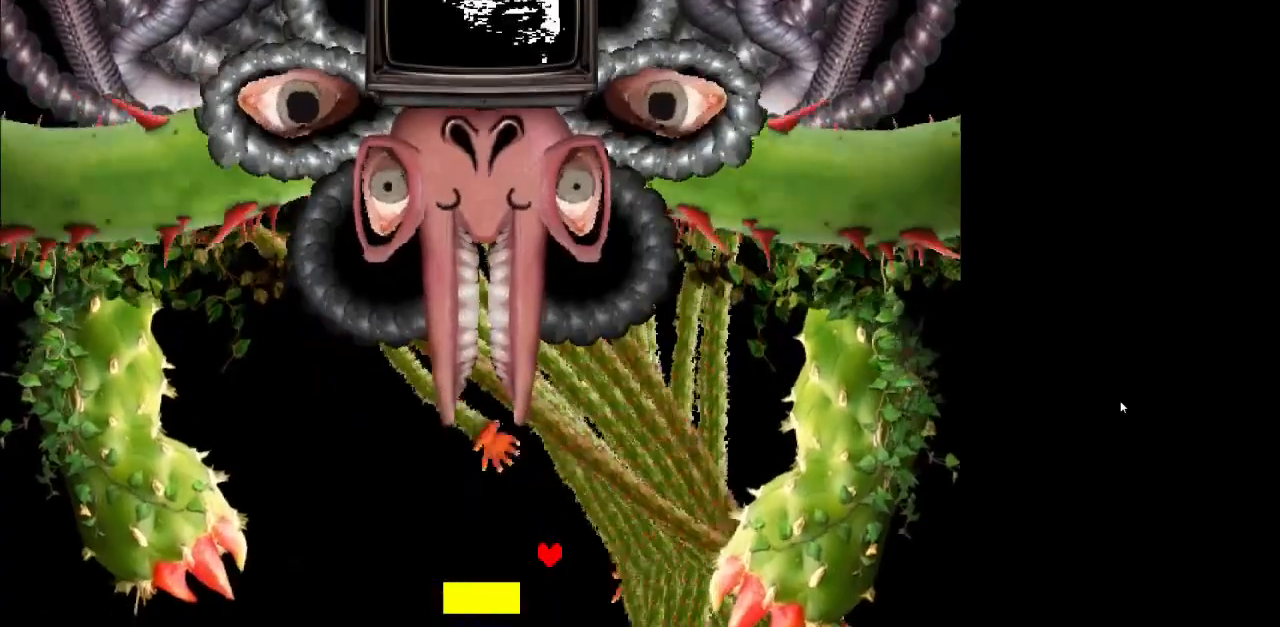
{"keys": ["left"], "events": [[233, "left", "up"], [433, "left", "down"]]}
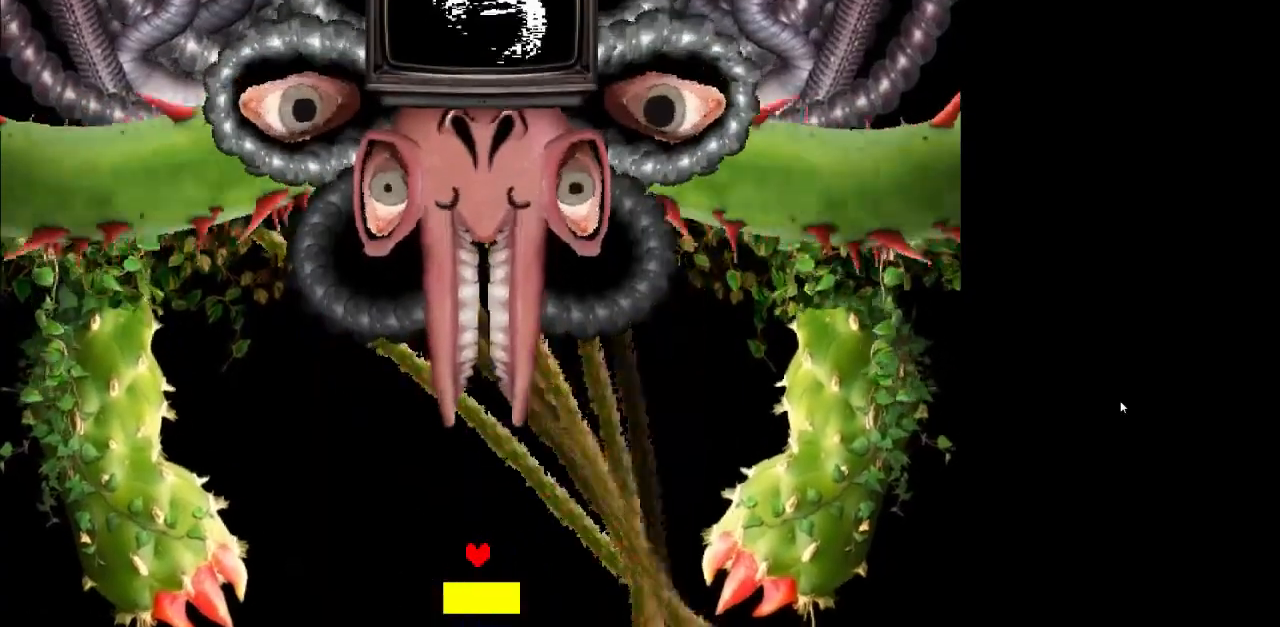
{"keys": ["left"], "events": []}
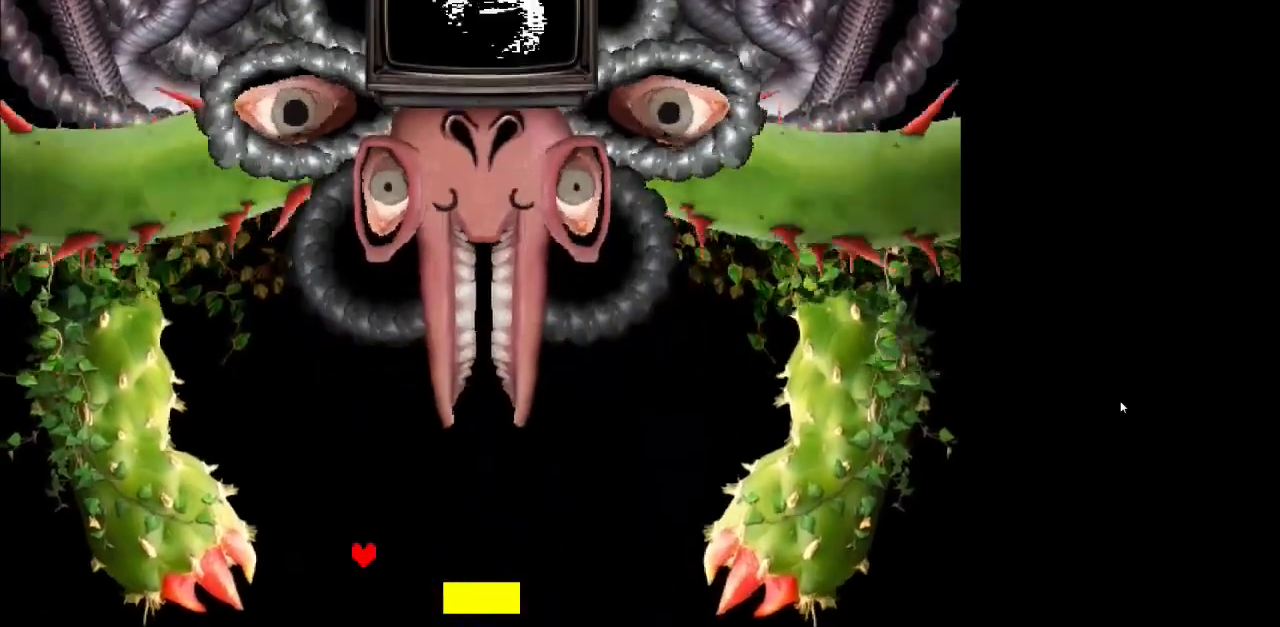
{"keys": ["right"], "events": [[33, "left", "up"], [33, "right", "down"]]}
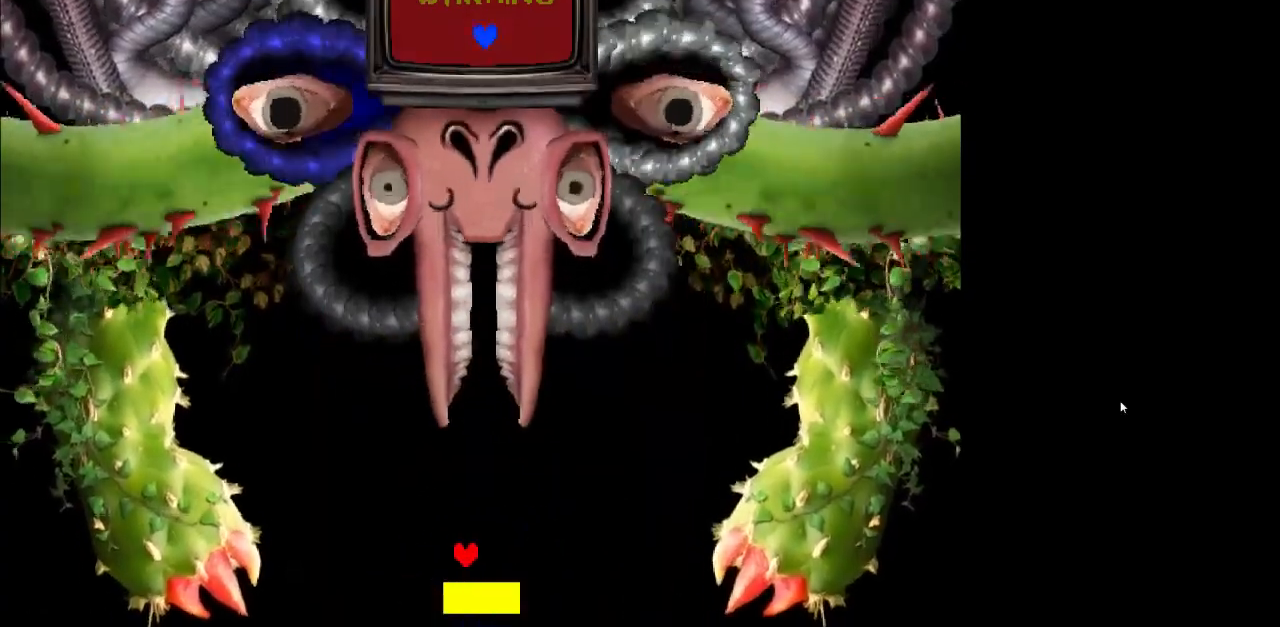
{"keys": [], "events": [[167, "right", "up"], [400, "left", "down"], [433, "left", "up"]]}
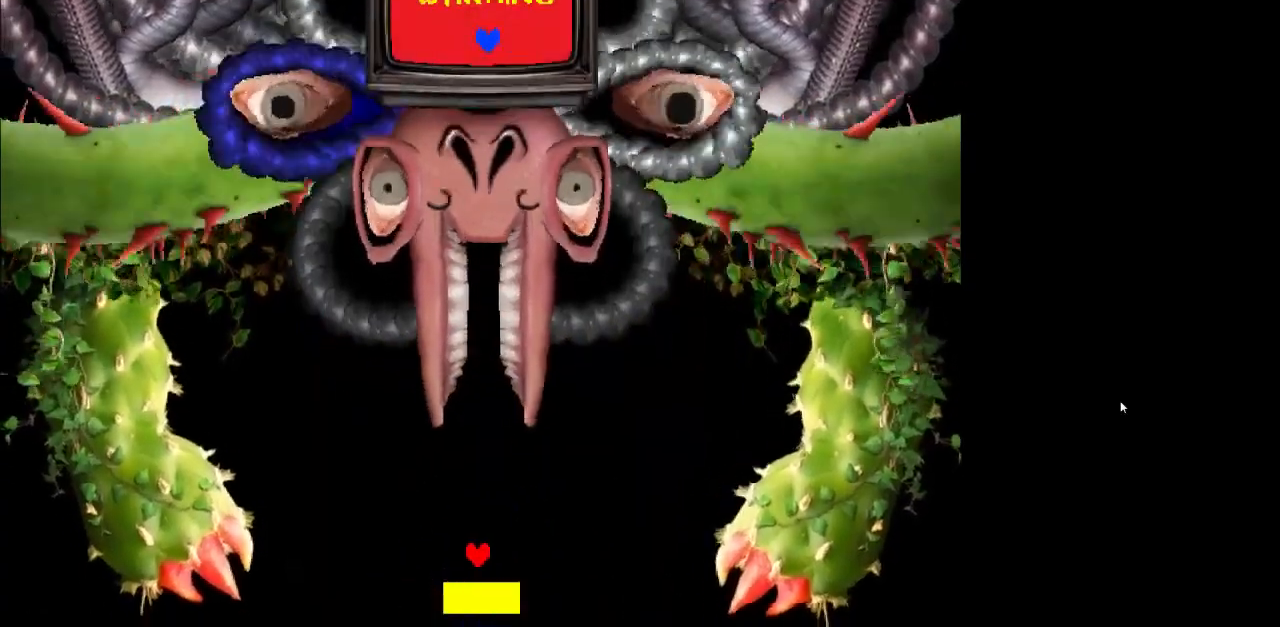
{"keys": ["right"], "events": [[500, "right", "down"]]}
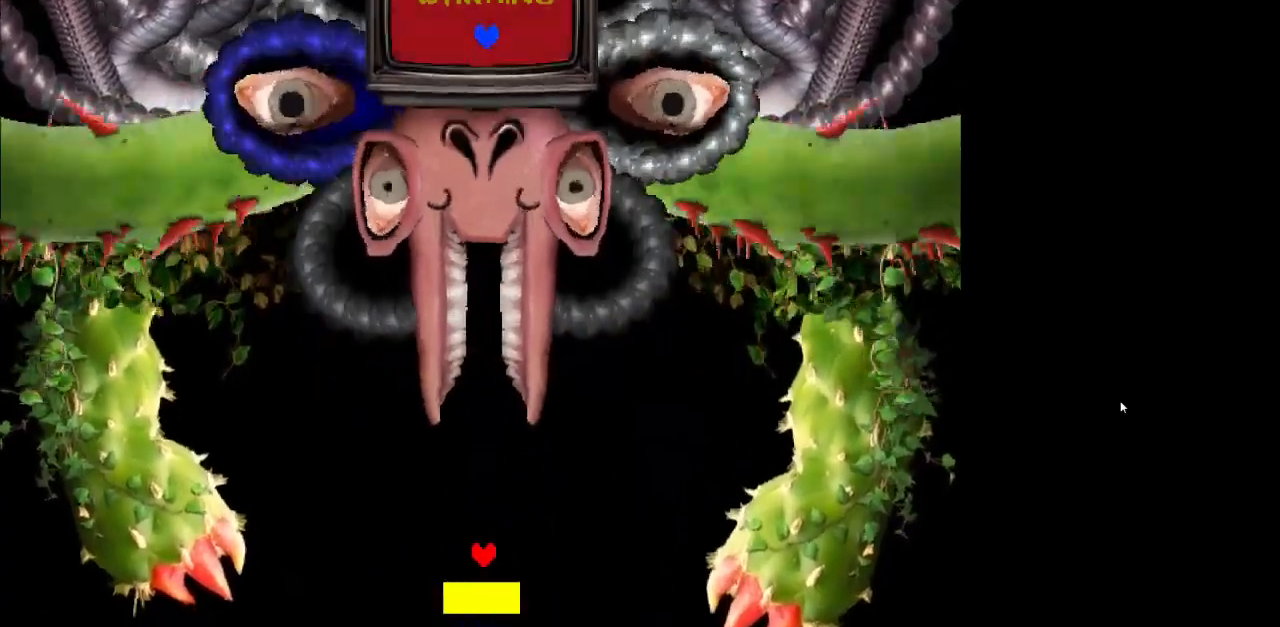
{"keys": [], "events": [[33, "right", "up"], [333, "left", "down"], [367, "left", "up"]]}
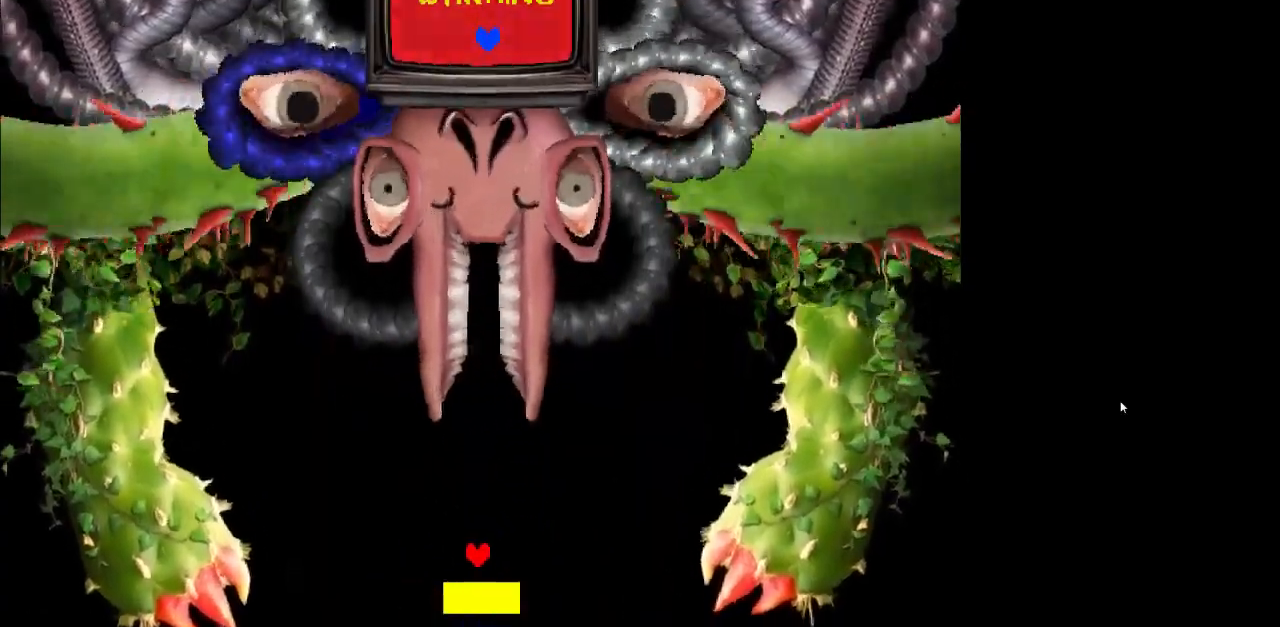
{"keys": [], "events": []}
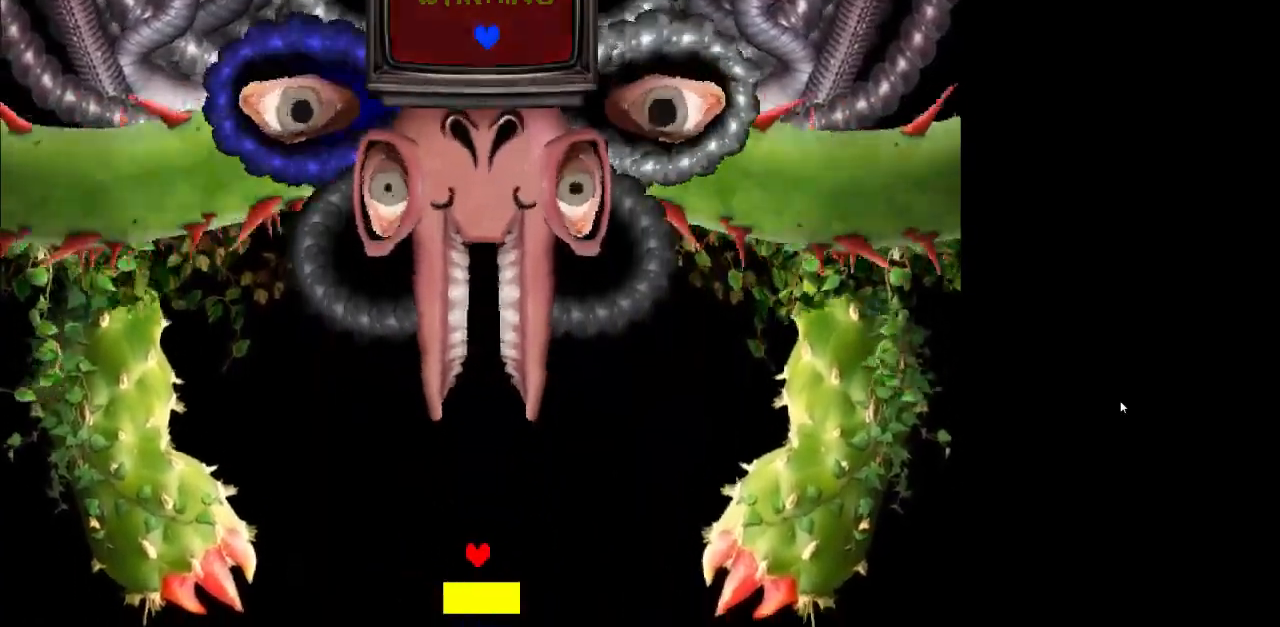
{"keys": [], "events": []}
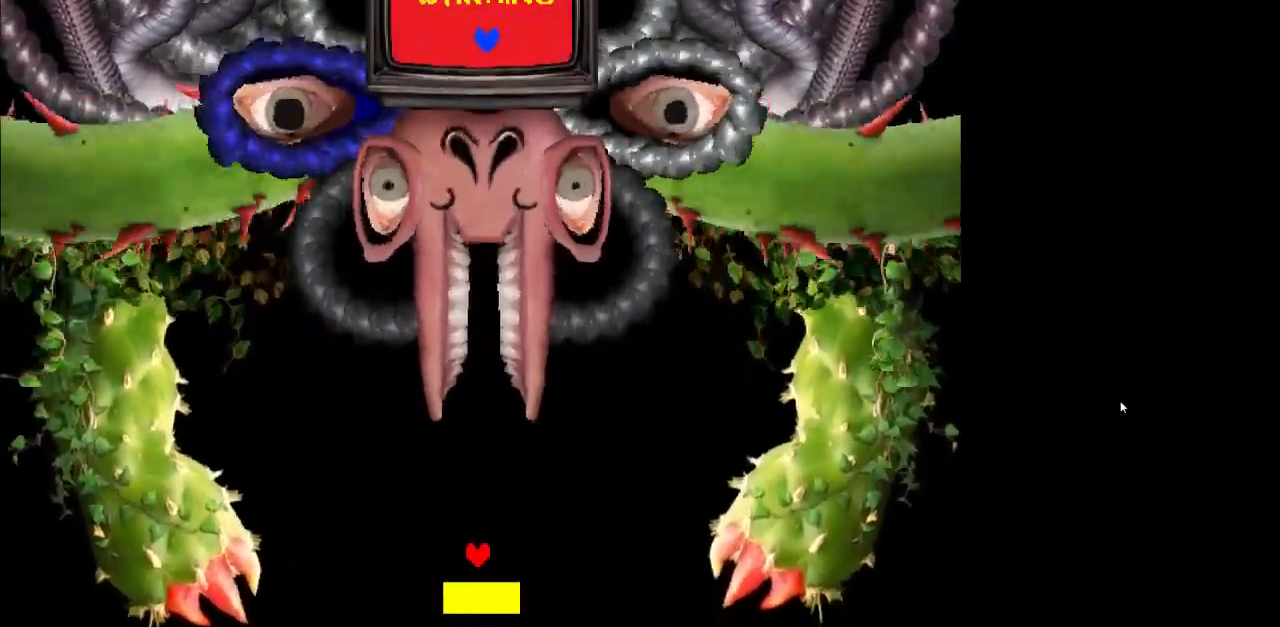
{"keys": [], "events": []}
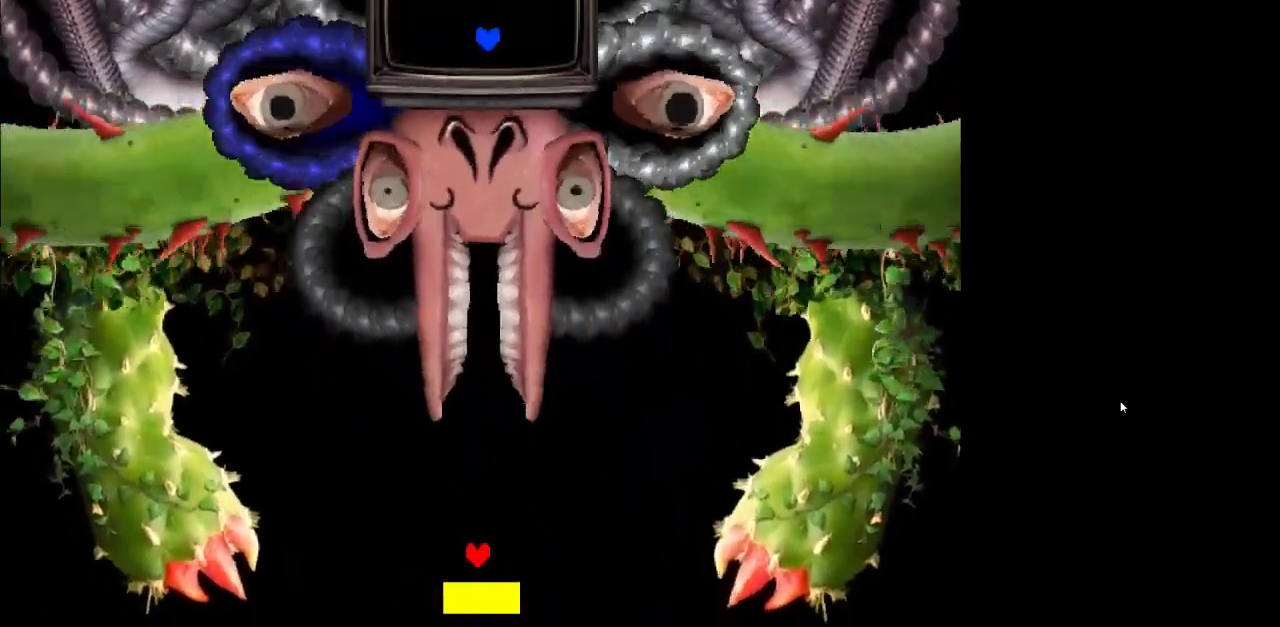
{"keys": [], "events": []}
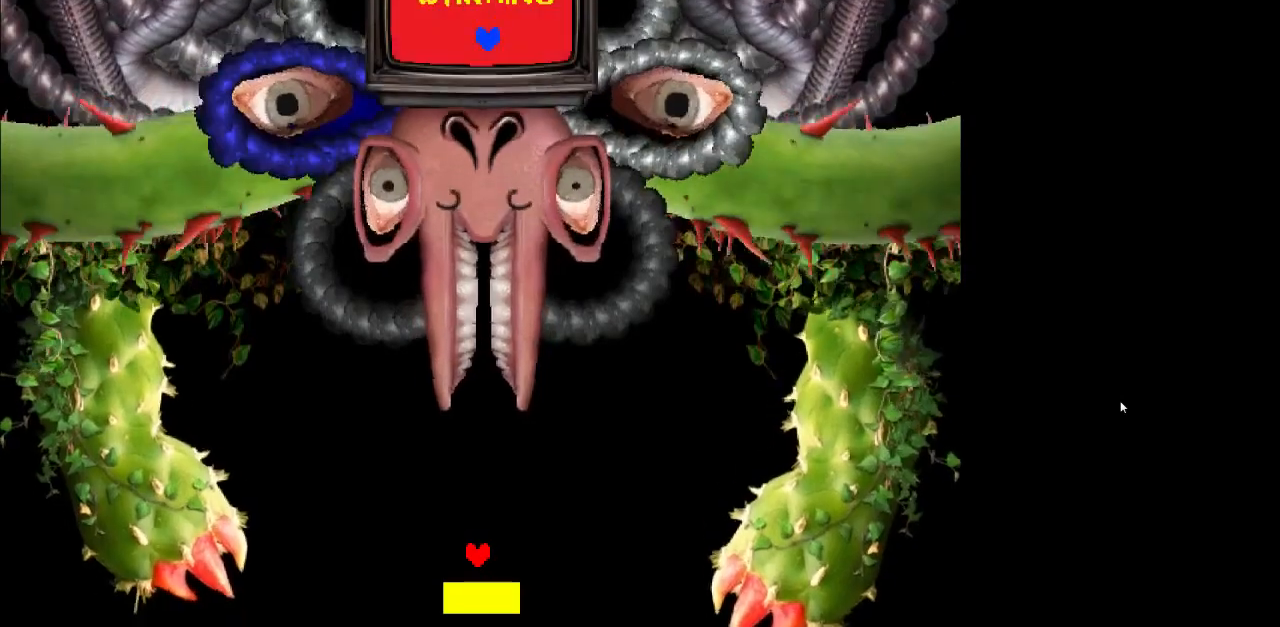
{"keys": [], "events": []}
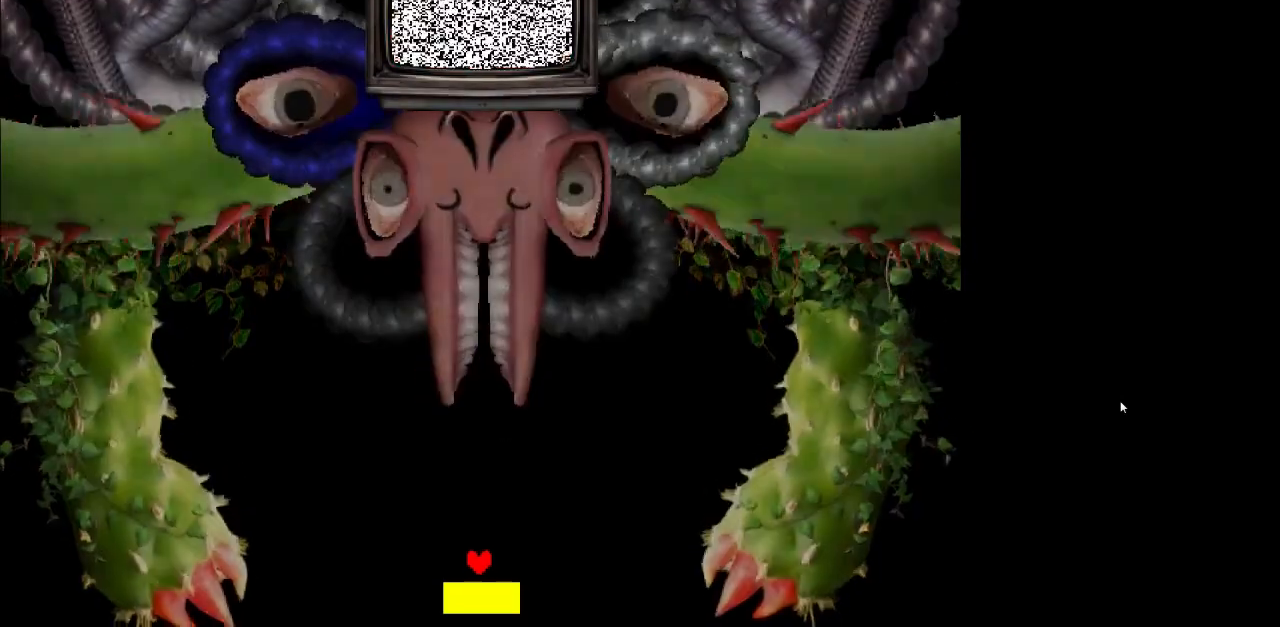
{"keys": [], "events": []}